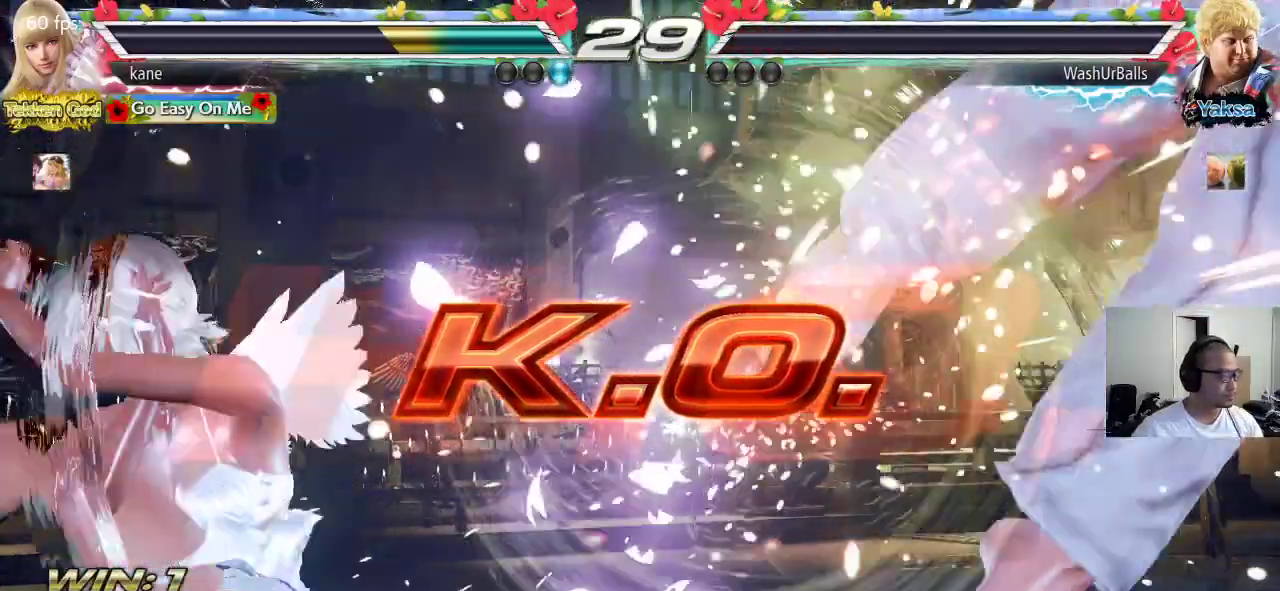
Gameplay with a controller (arcade stick); each line is a JSON object with the inputs held at the frame after it. "events" lists button and stick changes between this image and that frame as [ms after this image, input, new state], when the widget could be followed in between. Not read: L3 R3.
{"buttons": [], "left_stick": "center", "events": []}
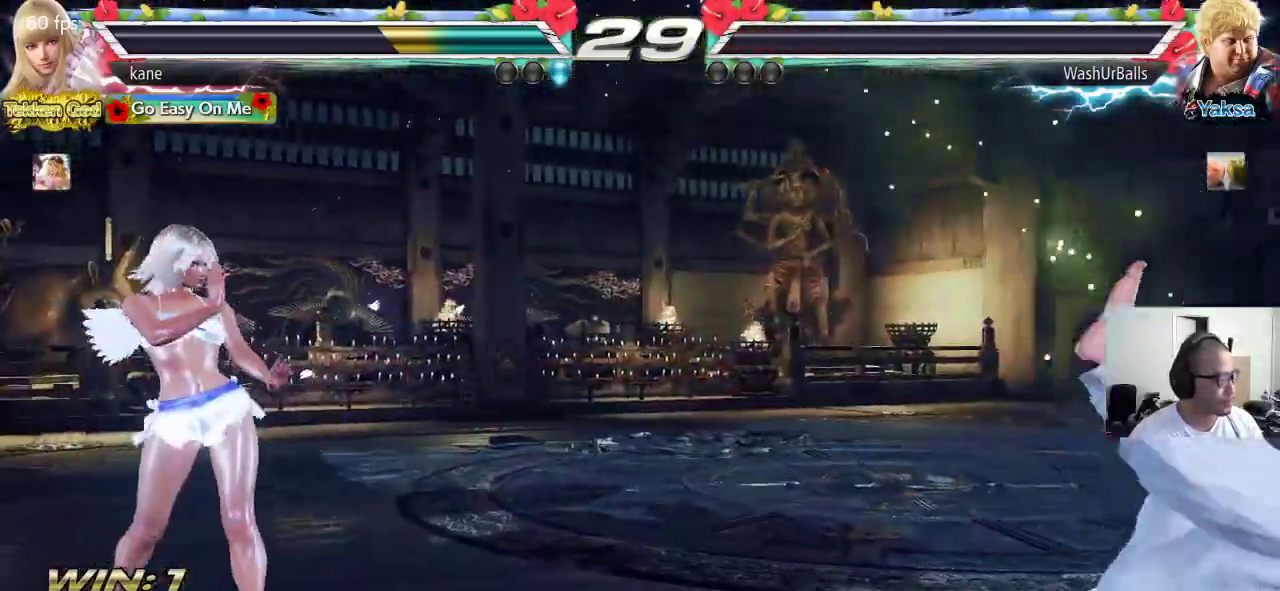
{"buttons": [], "left_stick": "center", "events": []}
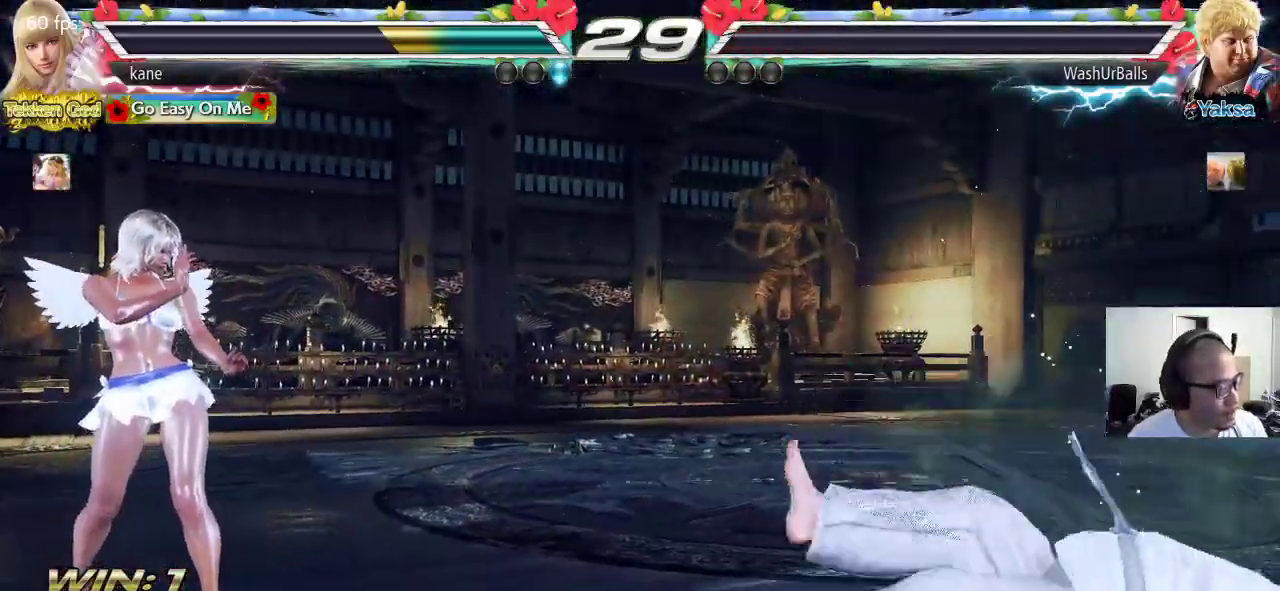
{"buttons": [], "left_stick": "right", "events": [[300, "left_stick", "right"], [383, "left_stick", "center"], [450, "left_stick", "right"]]}
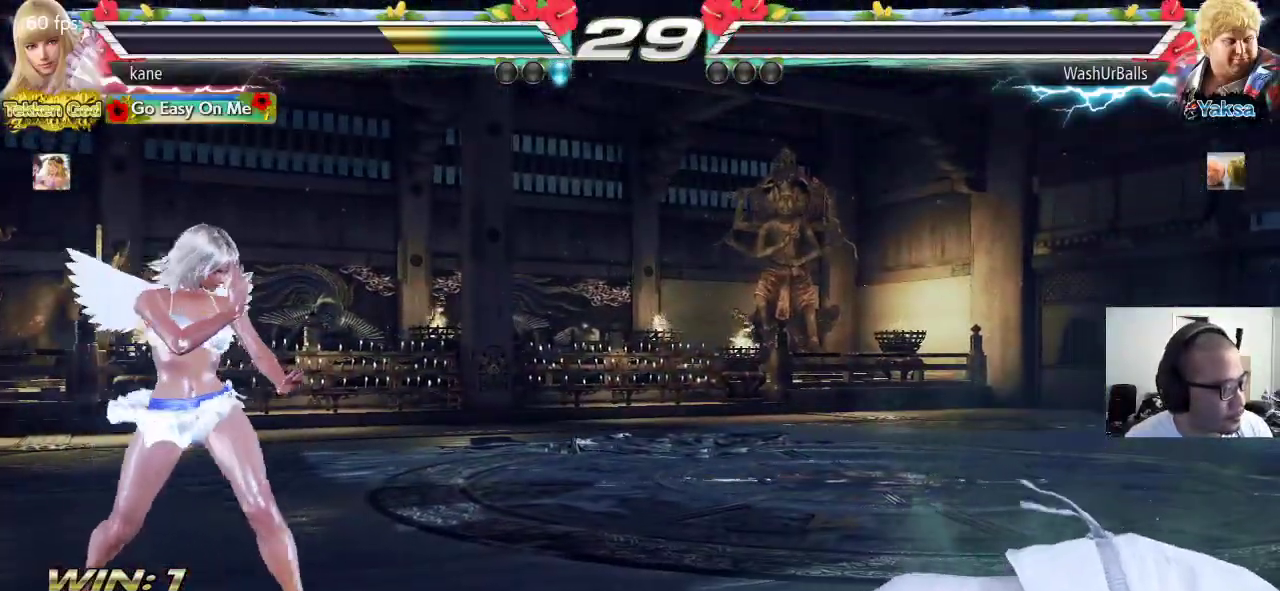
{"buttons": [], "left_stick": "center", "events": [[17, "left_stick", "up"], [100, "left_stick", "center"], [250, "CROSS", "down"], [300, "CROSS", "up"], [350, "SQUARE", "down"], [383, "TRIANGLE", "down"], [433, "SQUARE", "up"], [467, "TRIANGLE", "up"]]}
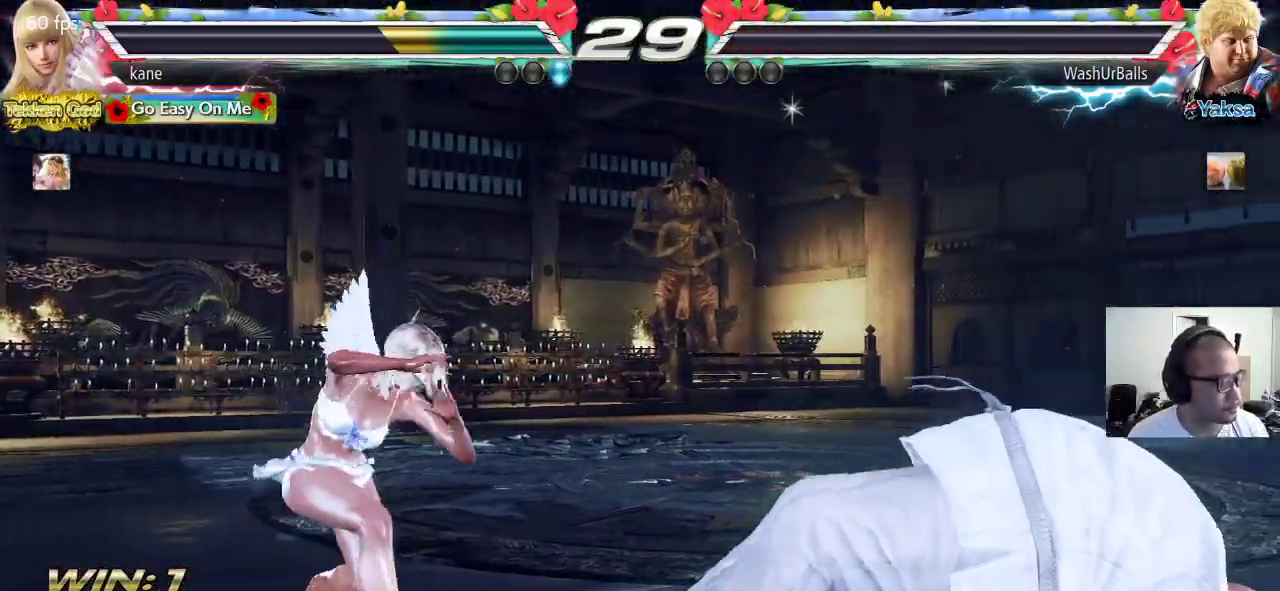
{"buttons": [], "left_stick": "right", "events": [[83, "left_stick", "right"], [167, "left_stick", "down"], [217, "left_stick", "left"], [317, "left_stick", "up"], [417, "left_stick", "right"]]}
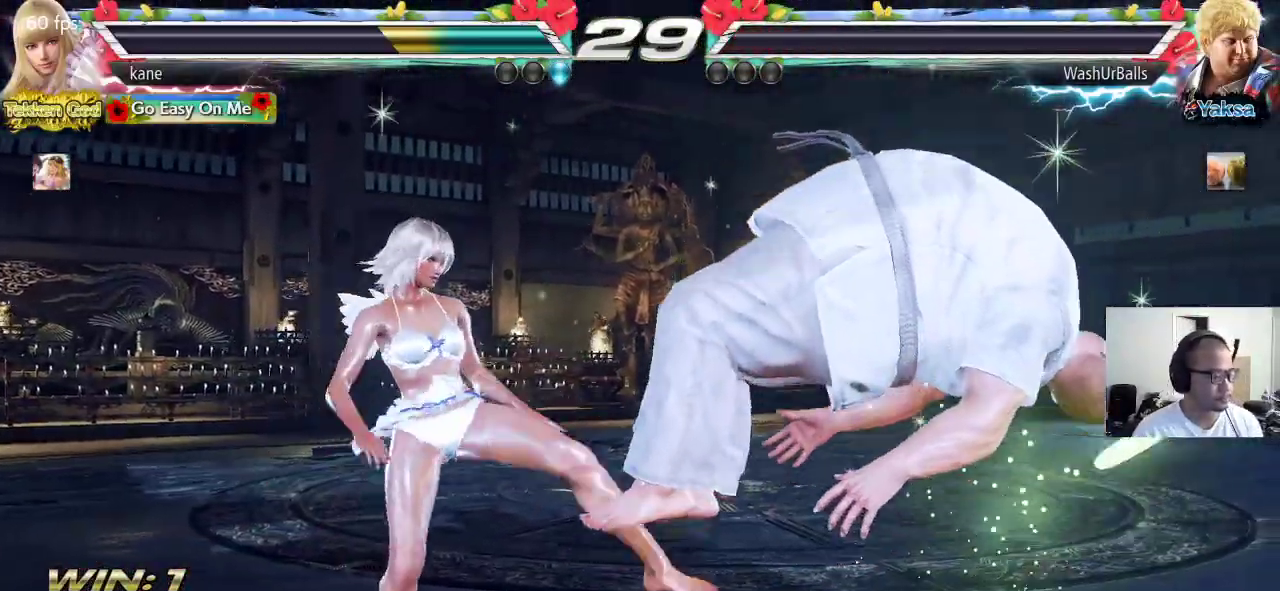
{"buttons": [], "left_stick": "down", "events": [[17, "left_stick", "down"], [67, "left_stick", "center"], [233, "left_stick", "left"], [300, "left_stick", "center"], [350, "left_stick", "left"], [433, "left_stick", "center"], [500, "left_stick", "down"]]}
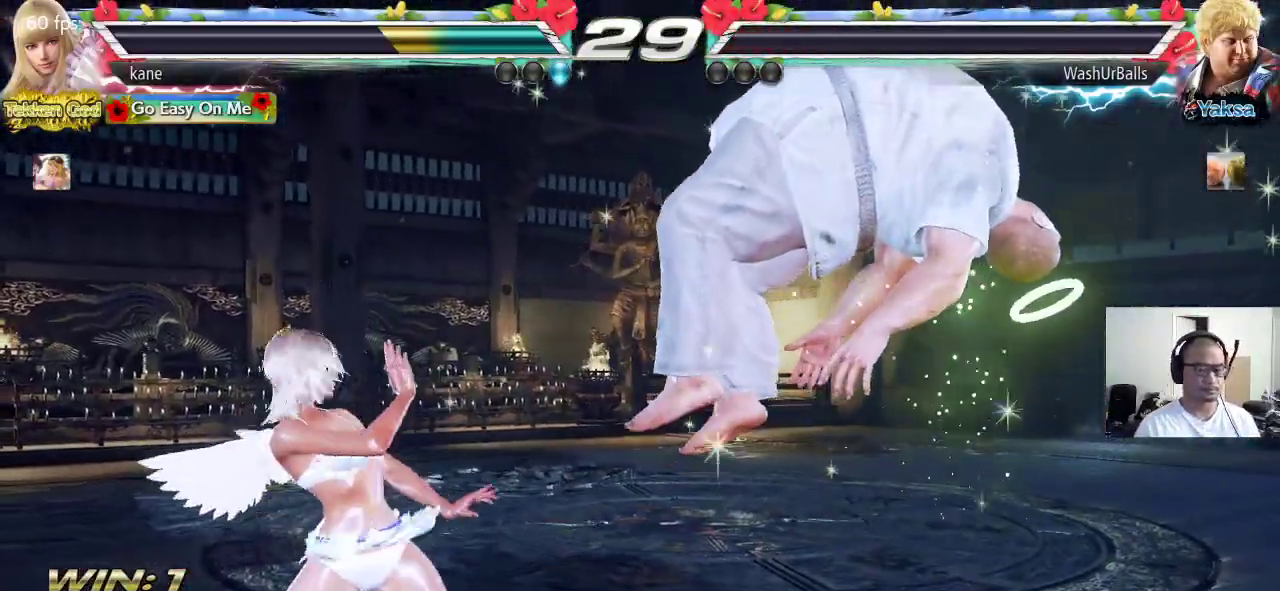
{"buttons": [], "left_stick": "center", "events": [[83, "left_stick", "center"], [217, "left_stick", "left"], [283, "left_stick", "center"], [367, "left_stick", "left"], [417, "left_stick", "center"]]}
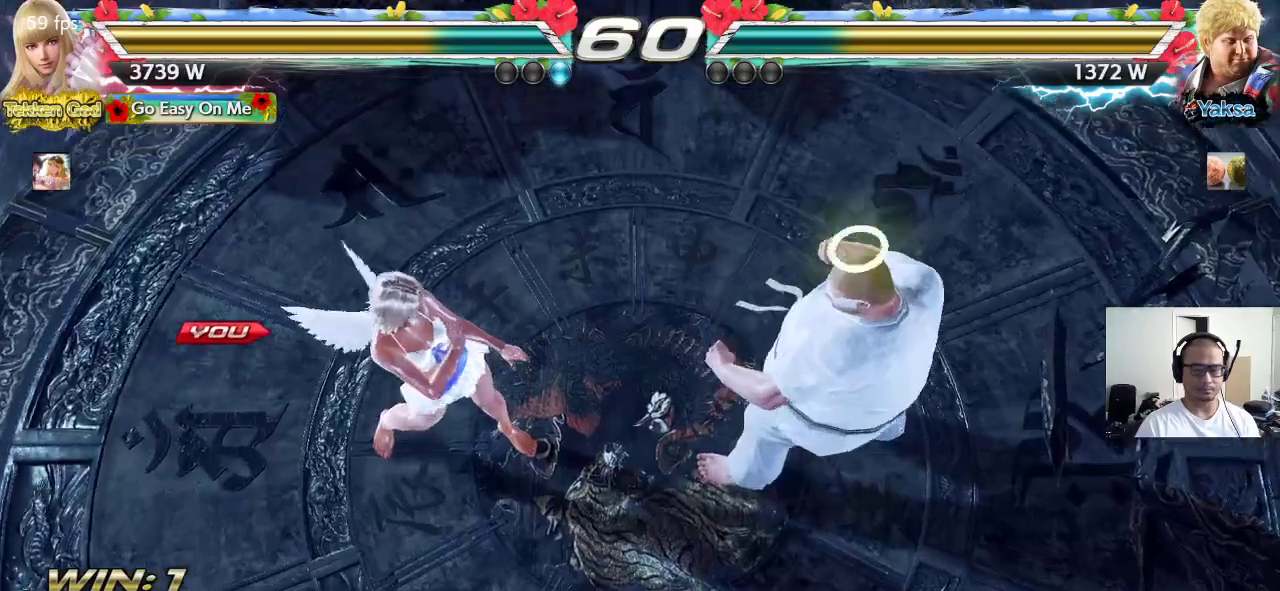
{"buttons": [], "left_stick": "center", "events": []}
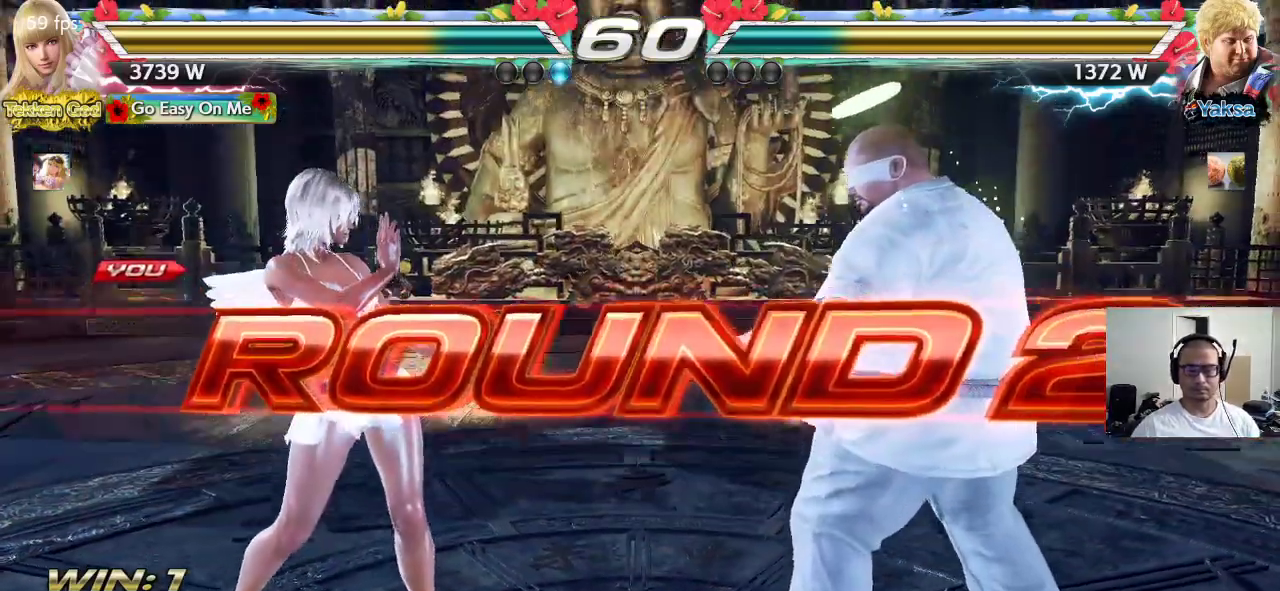
{"buttons": [], "left_stick": "right", "events": [[500, "left_stick", "right"]]}
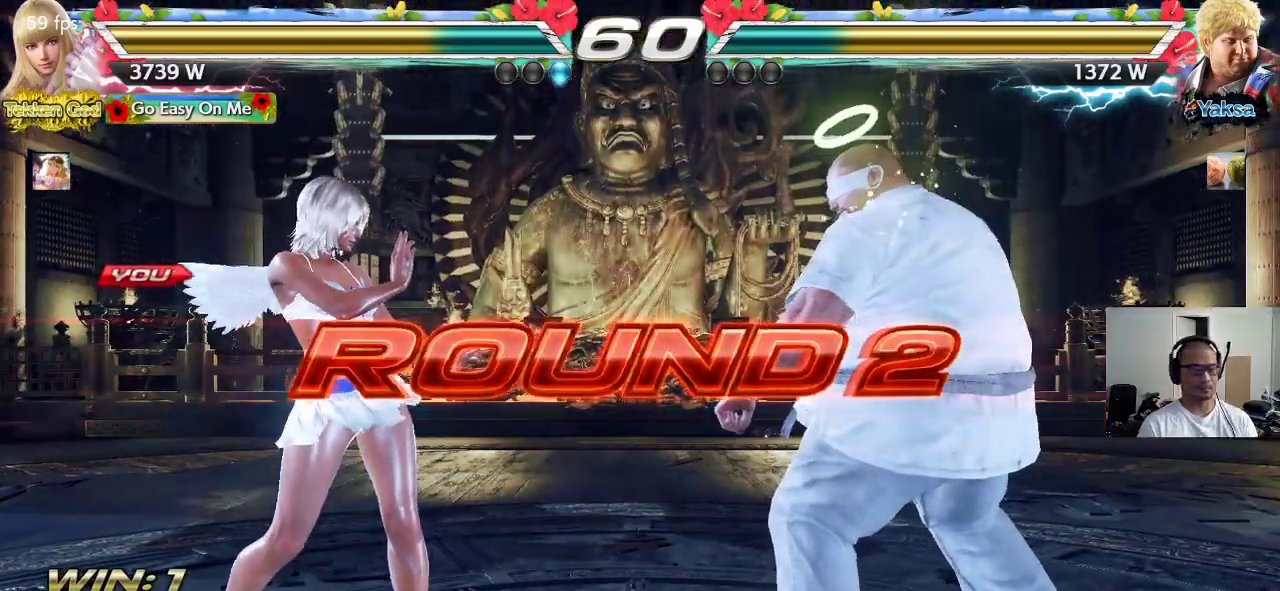
{"buttons": ["TRIANGLE"], "left_stick": "left", "events": [[17, "TRIANGLE", "down"], [33, "SQUARE", "down"], [50, "SQUARE", "up"], [100, "TRIANGLE", "up"], [117, "left_stick", "left"], [150, "TRIANGLE", "down"], [200, "left_stick", "up"], [217, "CROSS", "down"], [217, "TRIANGLE", "up"], [300, "CROSS", "up"], [300, "TRIANGLE", "down"], [333, "left_stick", "right"], [367, "CROSS", "down"], [367, "TRIANGLE", "up"], [417, "left_stick", "down"], [433, "TRIANGLE", "down"], [467, "CROSS", "up"], [500, "left_stick", "left"]]}
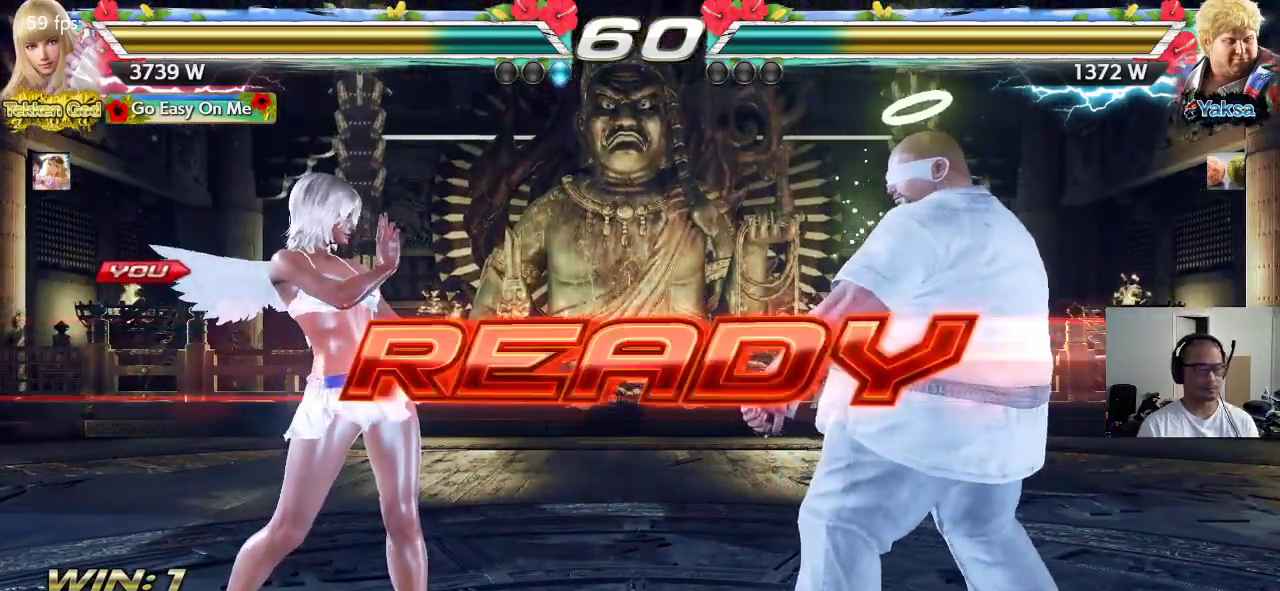
{"buttons": ["CROSS", "SQUARE", "TRIANGLE"], "left_stick": "center", "events": [[33, "CROSS", "down"], [33, "TRIANGLE", "up"], [83, "left_stick", "up"], [100, "TRIANGLE", "down"], [150, "CROSS", "up"], [167, "CROSS", "down"], [183, "SQUARE", "down"], [250, "left_stick", "down"], [317, "left_stick", "center"]]}
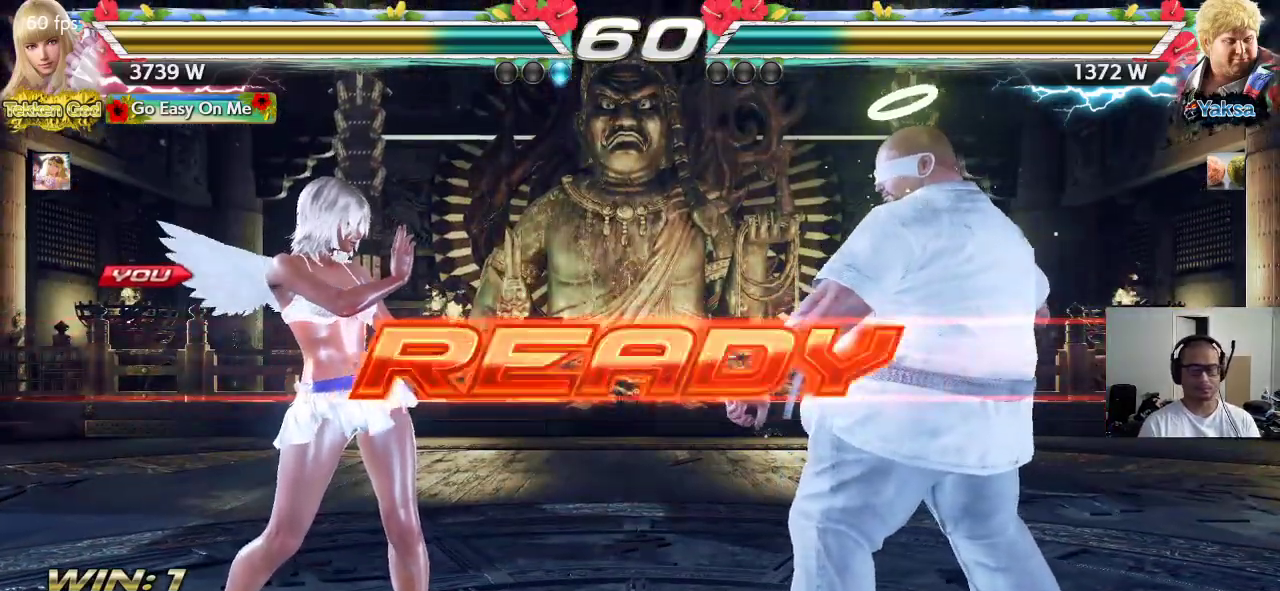
{"buttons": [], "left_stick": "center", "events": [[183, "TRIANGLE", "up"], [417, "CROSS", "up"], [483, "SQUARE", "up"]]}
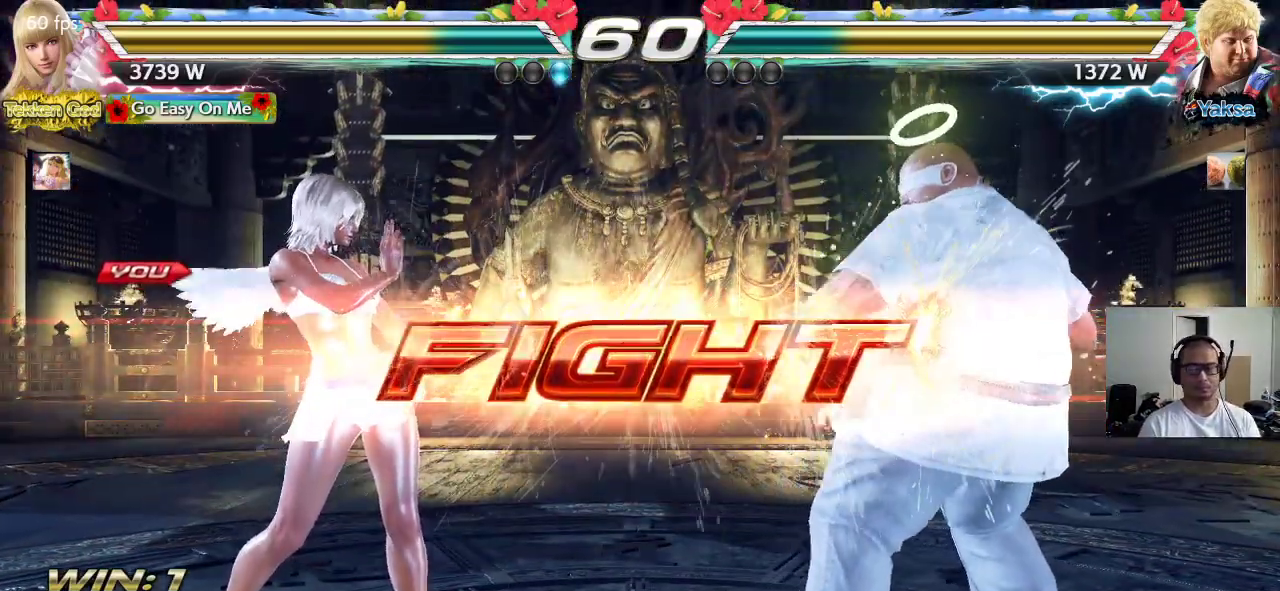
{"buttons": [], "left_stick": "left", "events": [[150, "left_stick", "right"], [200, "left_stick", "center"], [250, "left_stick", "right"], [317, "left_stick", "center"], [367, "left_stick", "left"]]}
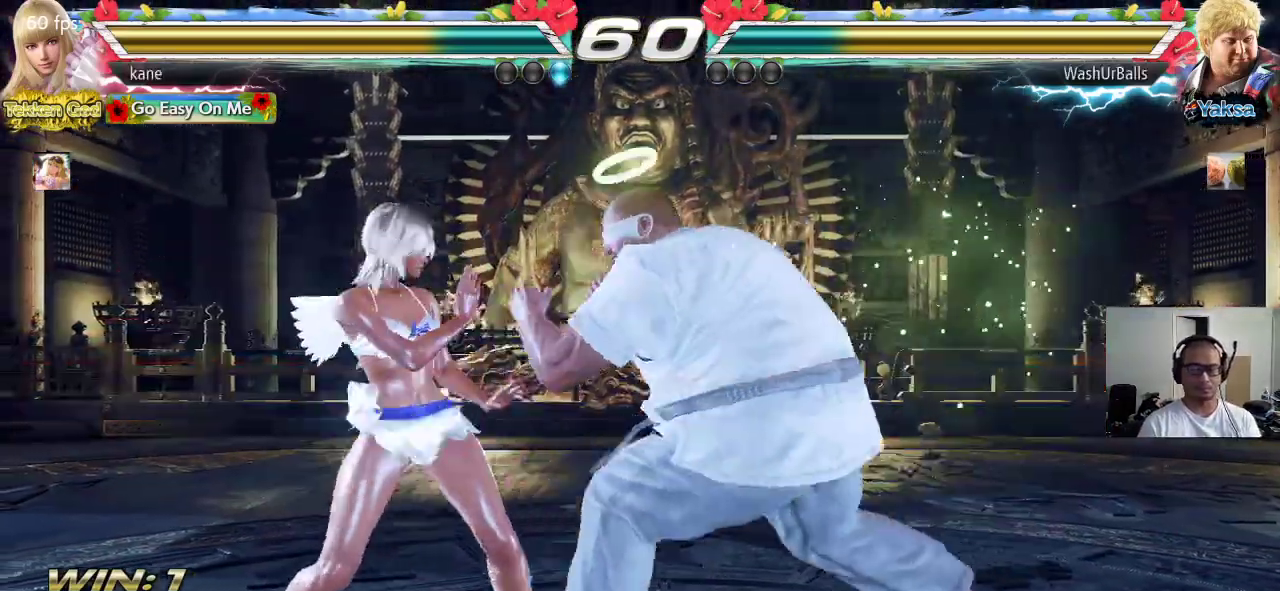
{"buttons": [], "left_stick": "center", "events": [[367, "left_stick", "center"], [417, "left_stick", "left"], [500, "left_stick", "center"]]}
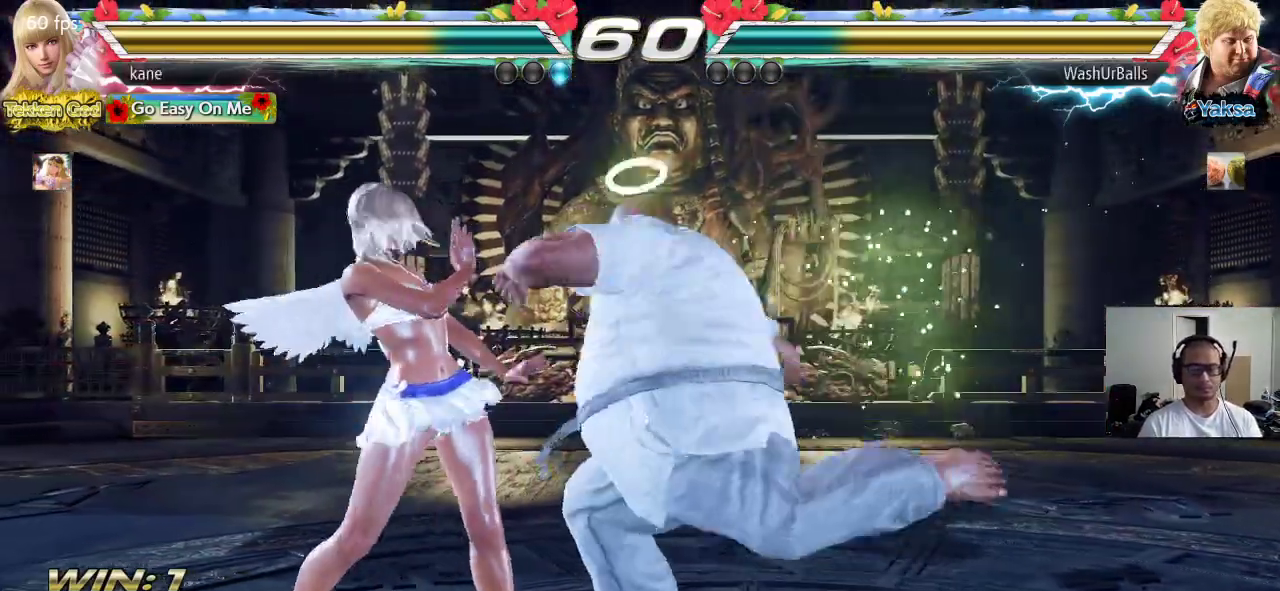
{"buttons": [], "left_stick": "center", "events": [[50, "left_stick", "left"], [450, "left_stick", "center"]]}
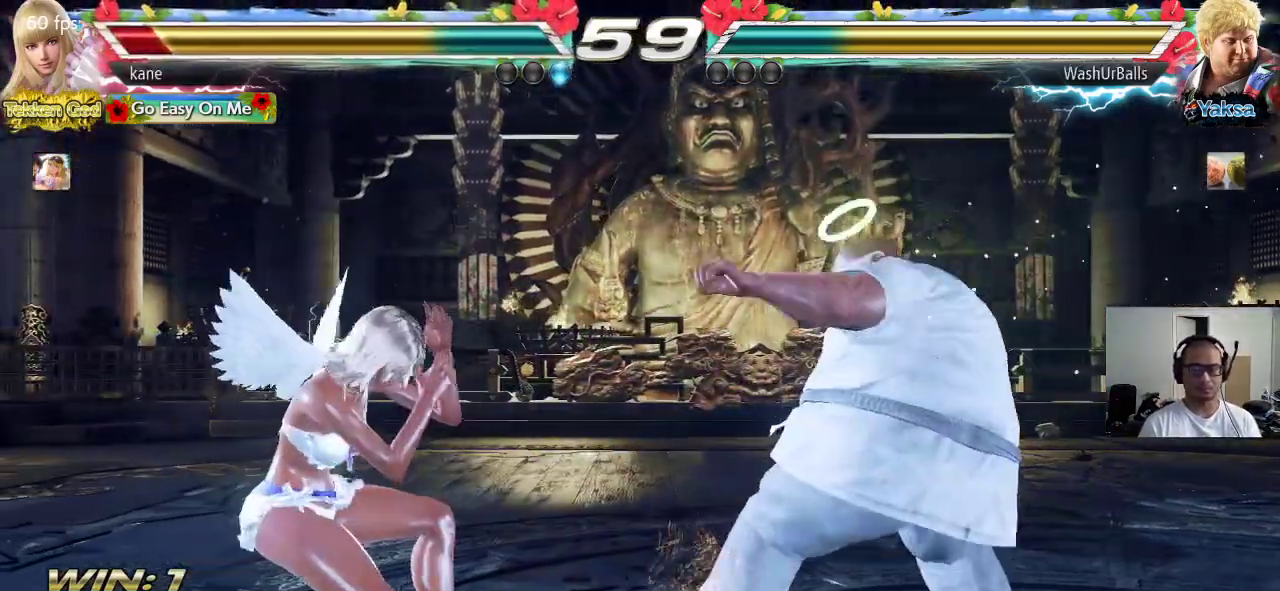
{"buttons": [], "left_stick": "left", "events": [[117, "left_stick", "left"], [167, "left_stick", "center"], [233, "left_stick", "left"], [317, "left_stick", "center"], [383, "left_stick", "left"]]}
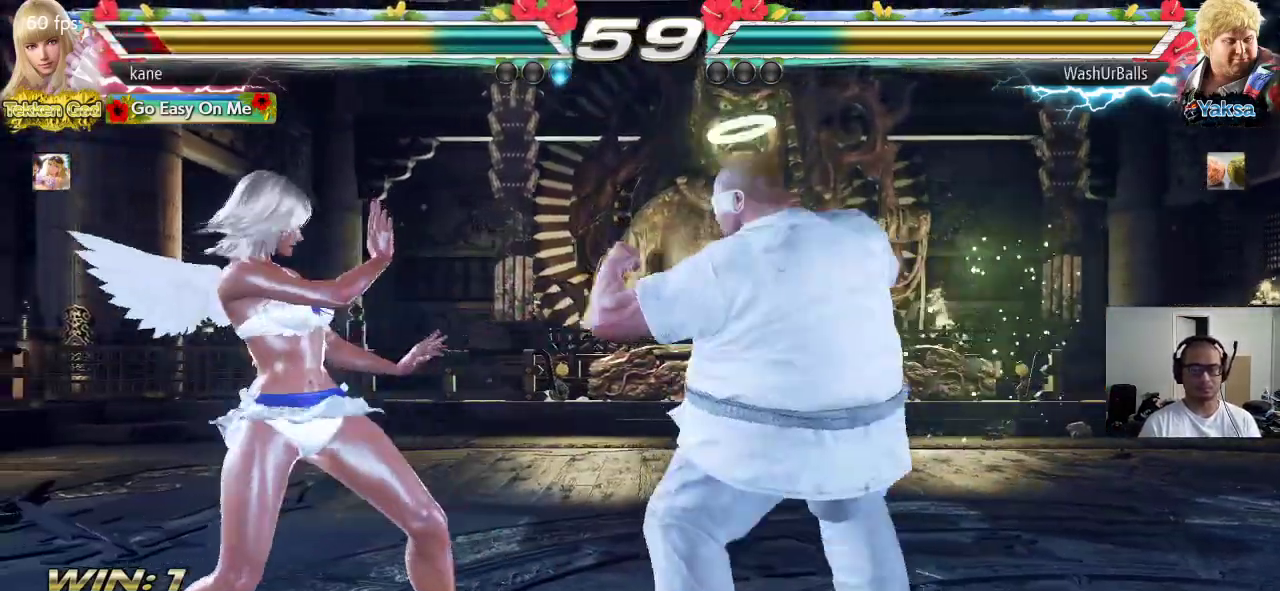
{"buttons": [], "left_stick": "center", "events": [[133, "left_stick", "center"], [183, "left_stick", "right"], [233, "left_stick", "center"], [283, "left_stick", "right"], [417, "left_stick", "left"], [500, "left_stick", "center"]]}
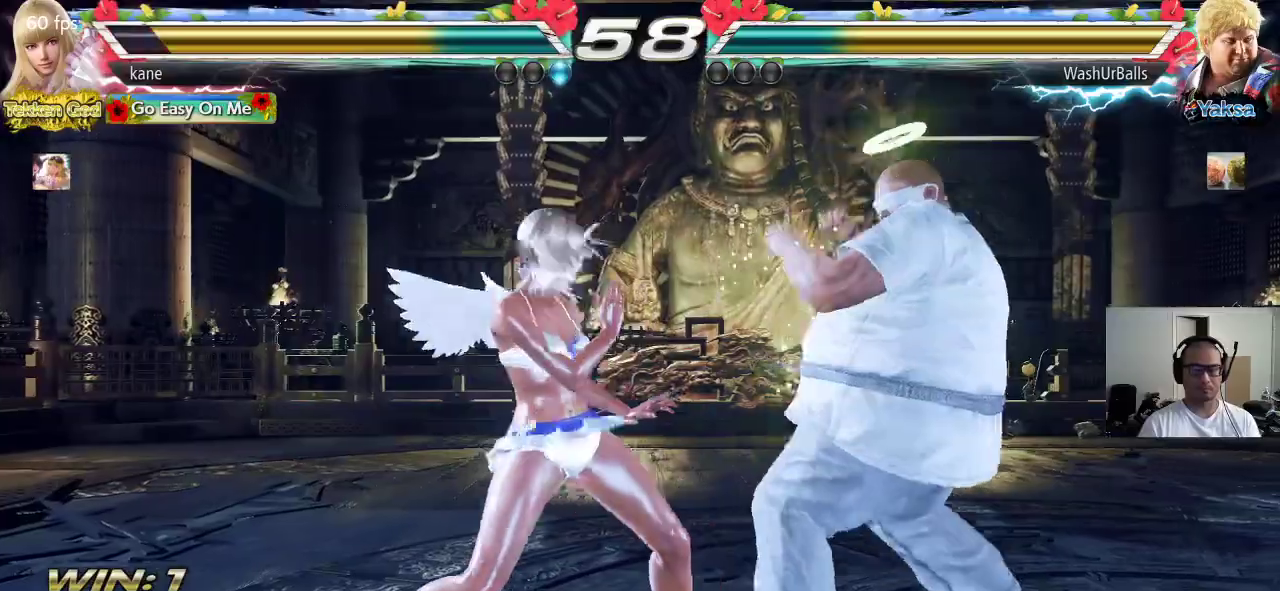
{"buttons": [], "left_stick": "right", "events": [[67, "left_stick", "left"], [150, "left_stick", "center"], [350, "left_stick", "right"], [417, "left_stick", "center"], [500, "left_stick", "right"]]}
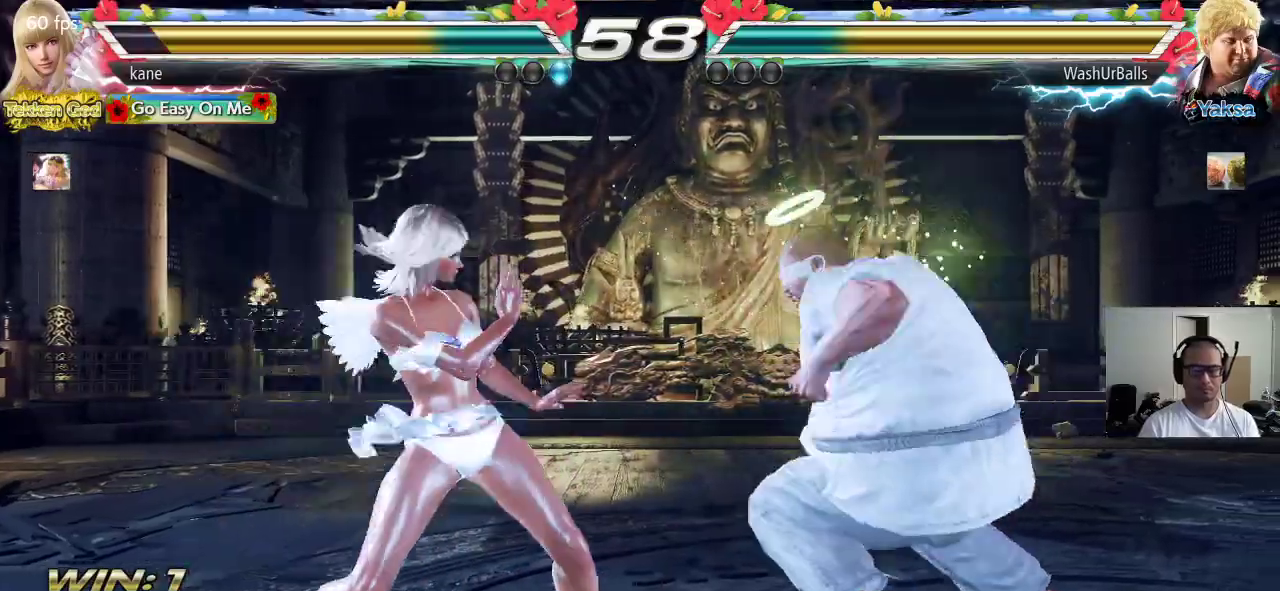
{"buttons": [], "left_stick": "left", "events": [[50, "left_stick", "center"], [167, "left_stick", "left"]]}
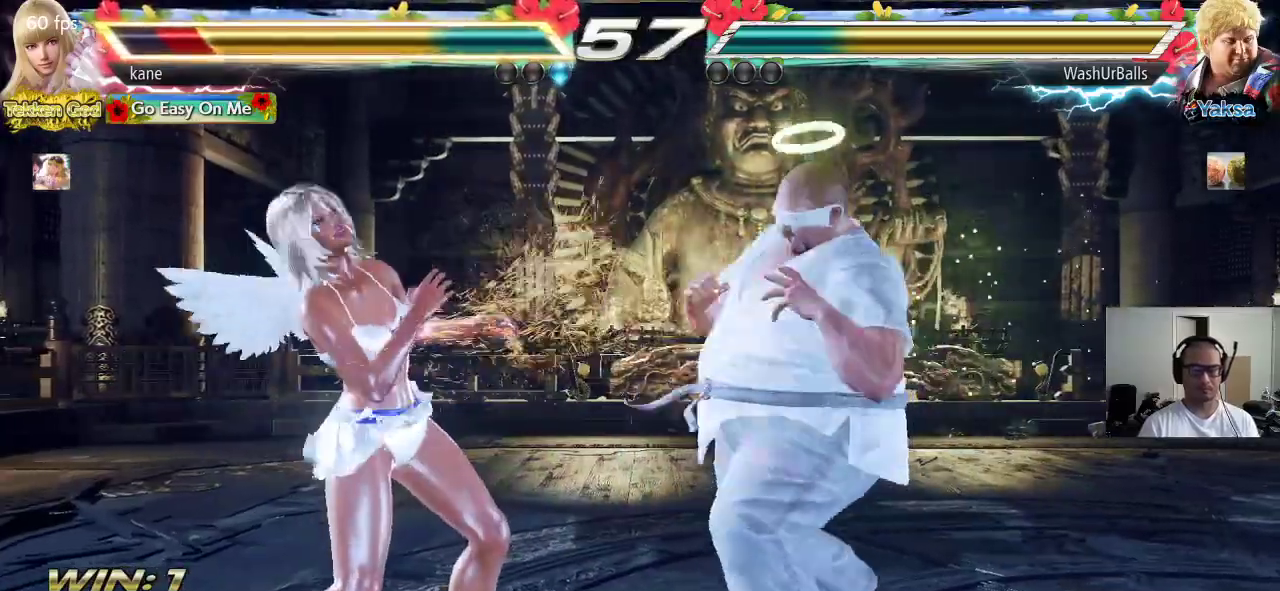
{"buttons": [], "left_stick": "left", "events": [[167, "left_stick", "center"], [217, "left_stick", "left"], [283, "left_stick", "center"], [333, "left_stick", "left"]]}
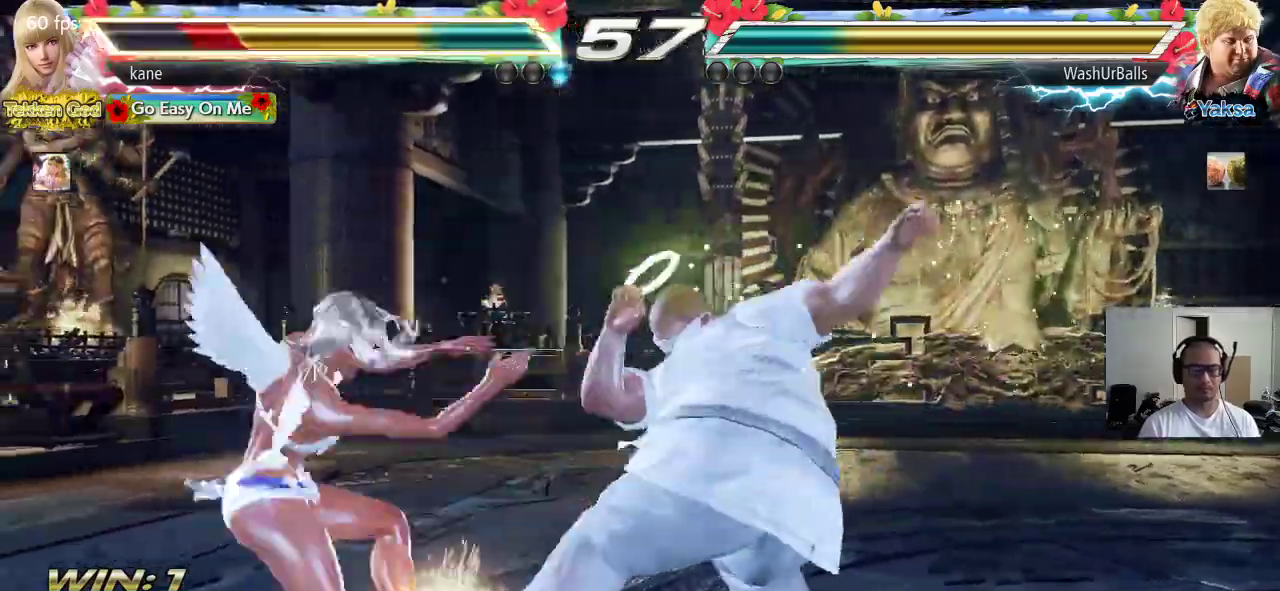
{"buttons": [], "left_stick": "center", "events": [[133, "left_stick", "center"], [333, "left_stick", "down"], [383, "left_stick", "center"]]}
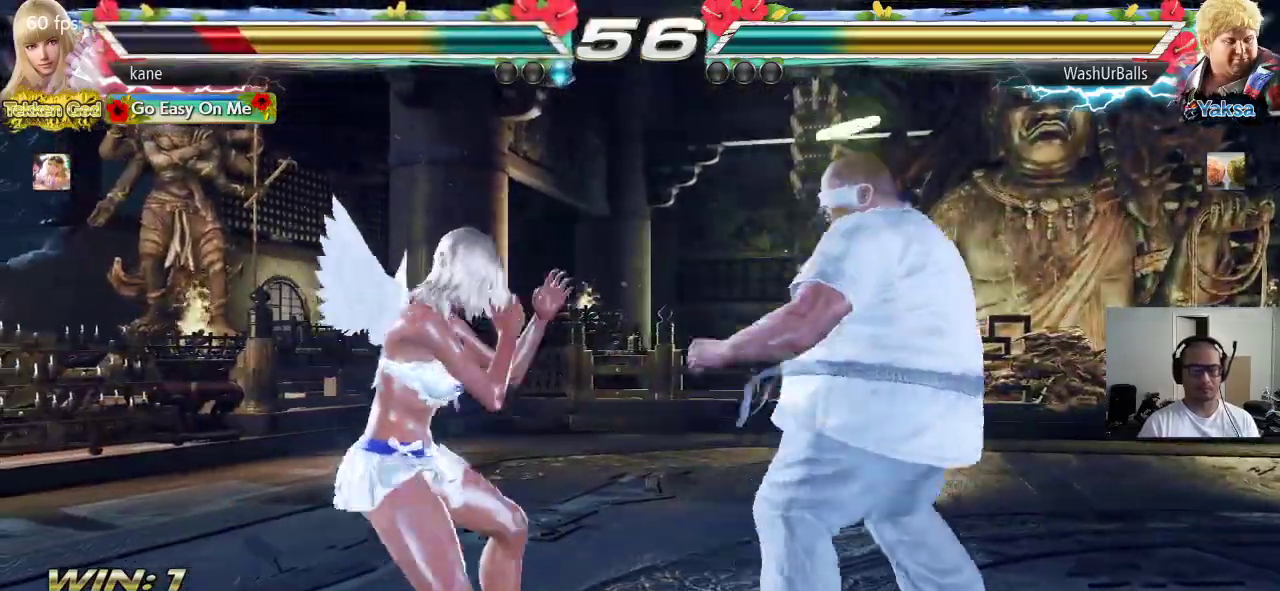
{"buttons": [], "left_stick": "down-left", "events": [[33, "left_stick", "left"], [100, "left_stick", "center"], [150, "left_stick", "left"], [383, "left_stick", "down-left"]]}
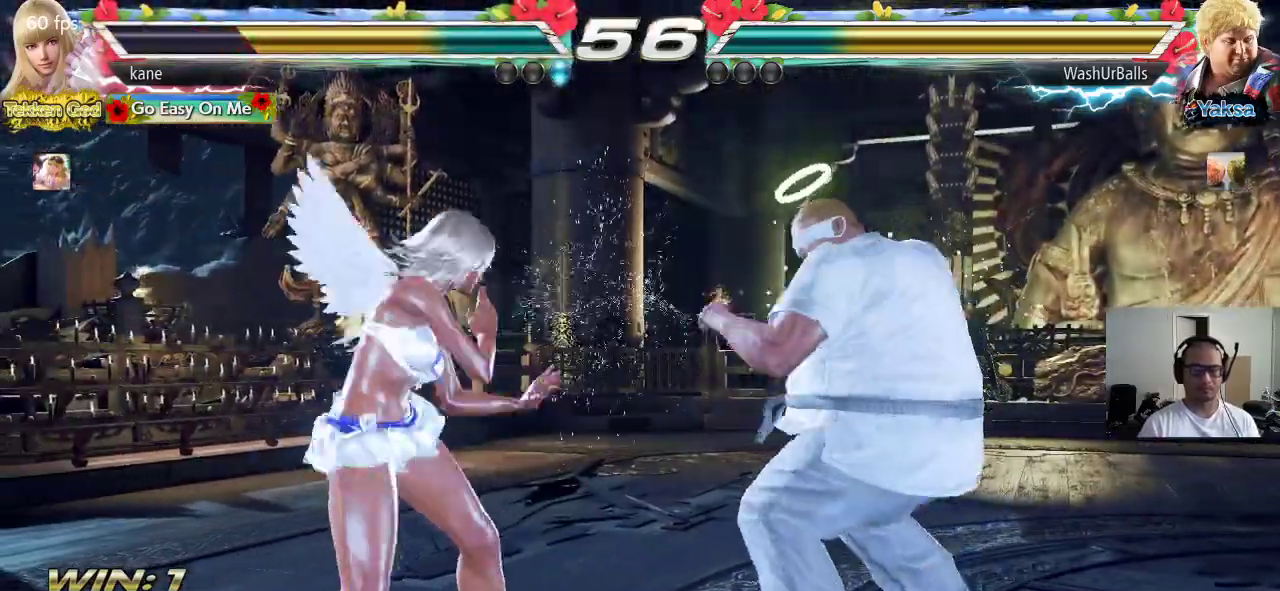
{"buttons": [], "left_stick": "right", "events": [[17, "left_stick", "center"], [67, "left_stick", "left"], [150, "left_stick", "center"], [217, "left_stick", "left"], [300, "left_stick", "right"], [367, "left_stick", "center"], [417, "left_stick", "right"]]}
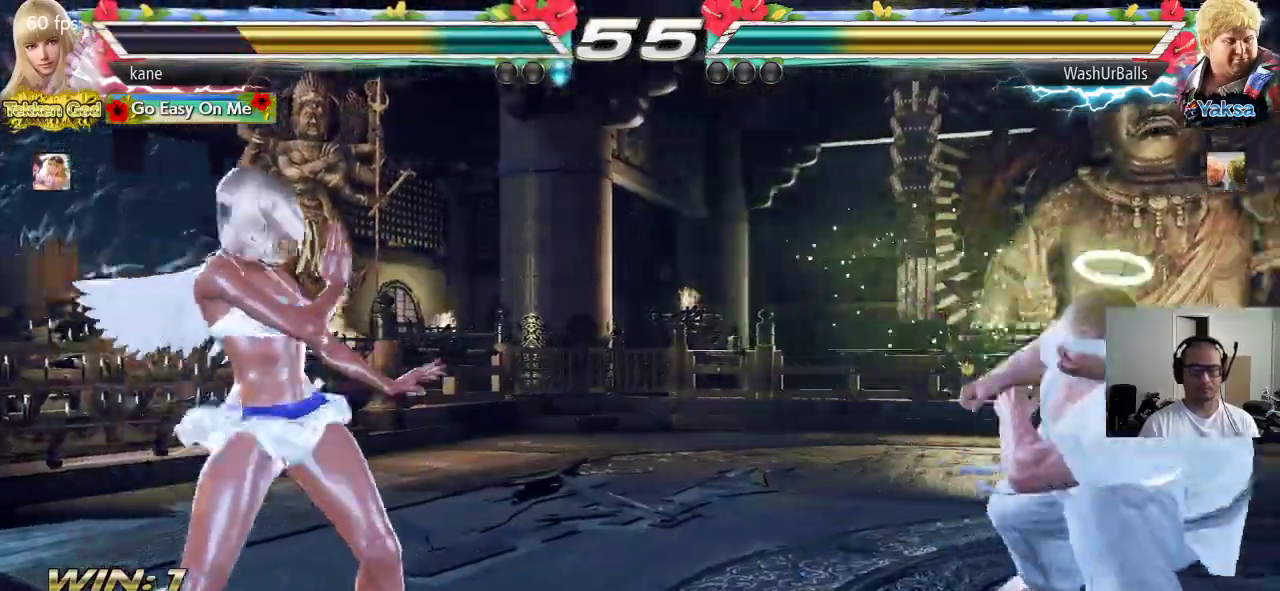
{"buttons": [], "left_stick": "left", "events": [[283, "left_stick", "left"]]}
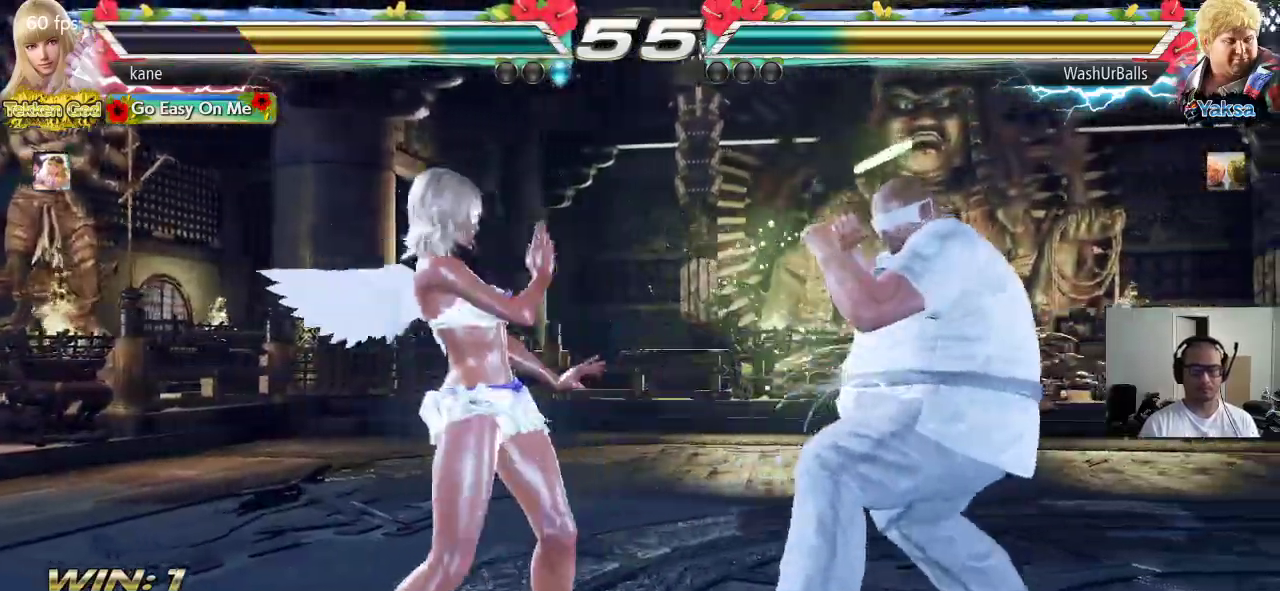
{"buttons": [], "left_stick": "left", "events": [[183, "left_stick", "center"], [250, "left_stick", "left"]]}
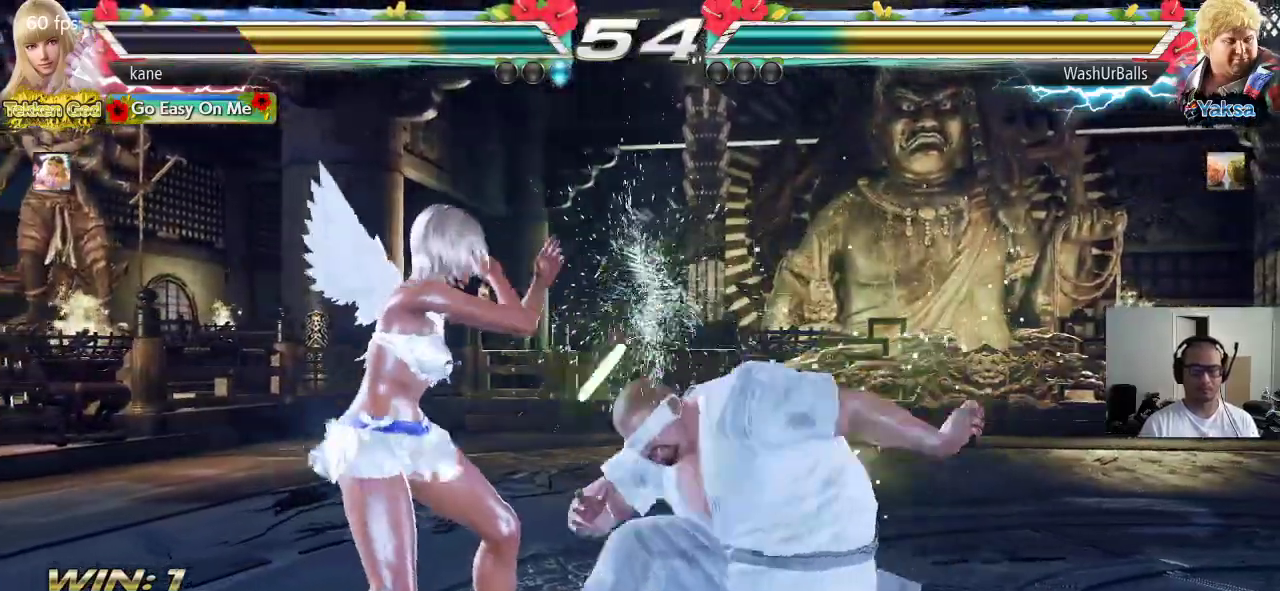
{"buttons": [], "left_stick": "down", "events": [[233, "left_stick", "center"], [367, "left_stick", "down"], [417, "left_stick", "center"], [483, "left_stick", "down"]]}